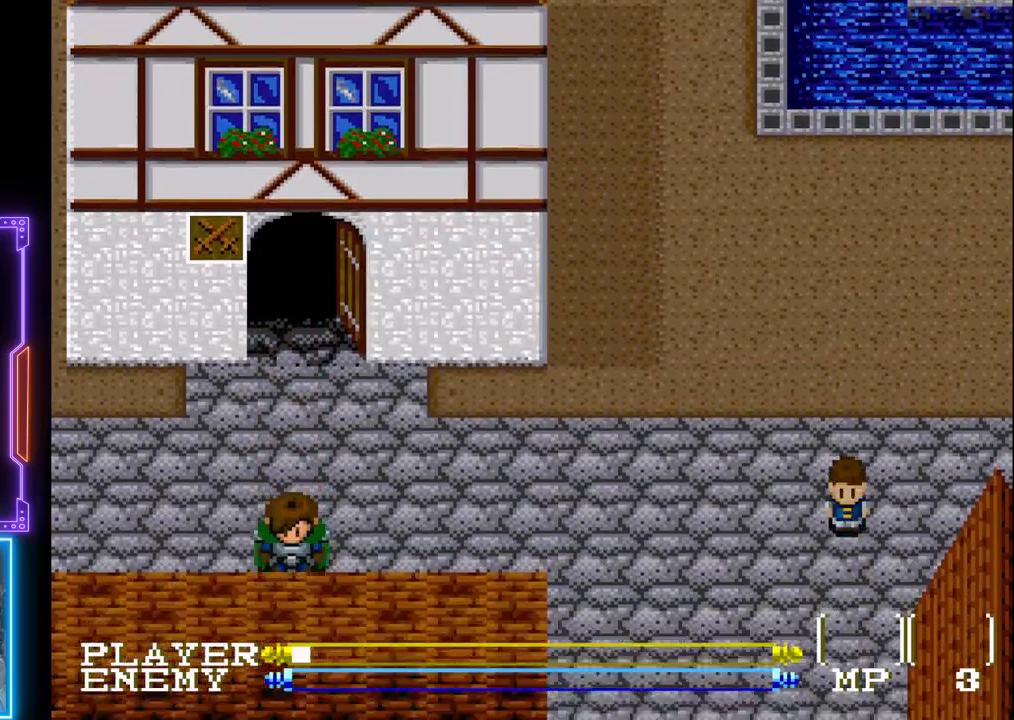
Gameplay with a controller (PlayStation layout); each line is a JSON object with the inputs held at the frame after it. "events" lists button and stick changes between this image and that frame as [ms after this image, input, new state], when the widget could be followed in between. Not read: L3 R3 right_stick.
{"buttons": ["DPAD_DOWN"], "left_stick": "center", "events": []}
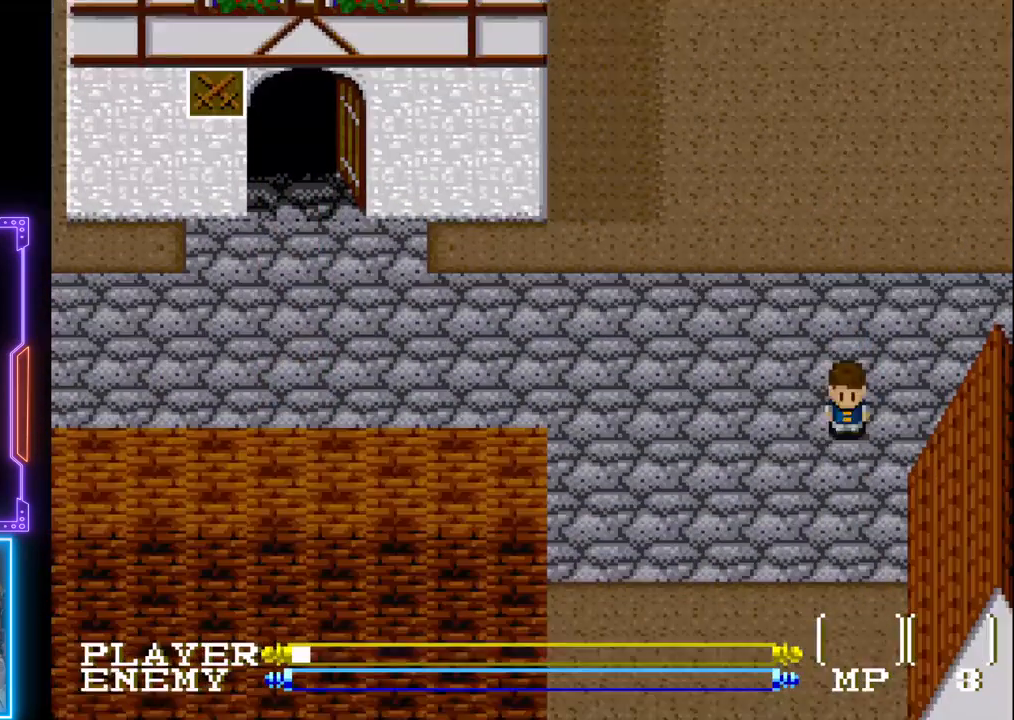
{"buttons": ["DPAD_DOWN"], "left_stick": "center", "events": []}
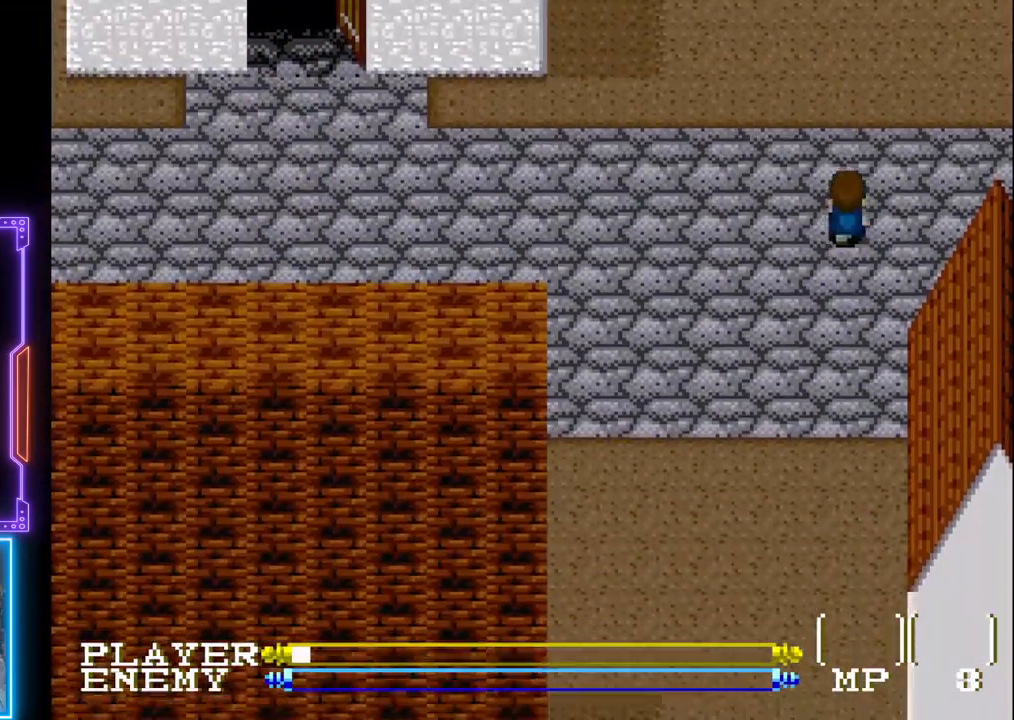
{"buttons": ["DPAD_LEFT"], "left_stick": "center", "events": [[200, "DPAD_DOWN", "up"], [217, "DPAD_DOWN", "down"], [217, "DPAD_LEFT", "down"], [283, "DPAD_DOWN", "up"]]}
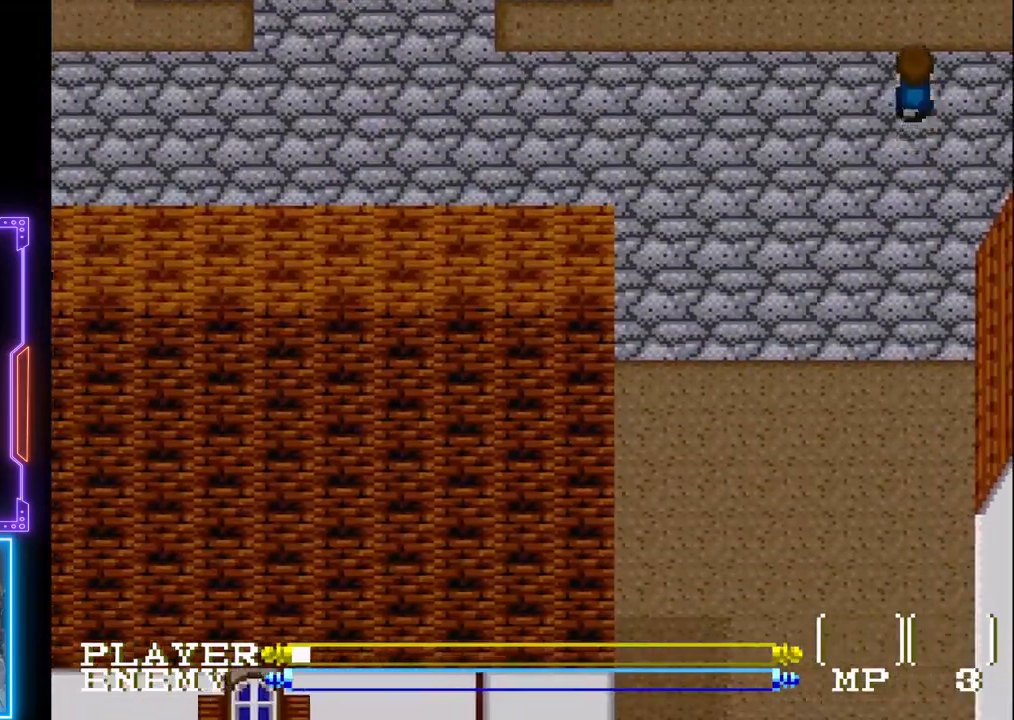
{"buttons": ["DPAD_LEFT"], "left_stick": "center", "events": []}
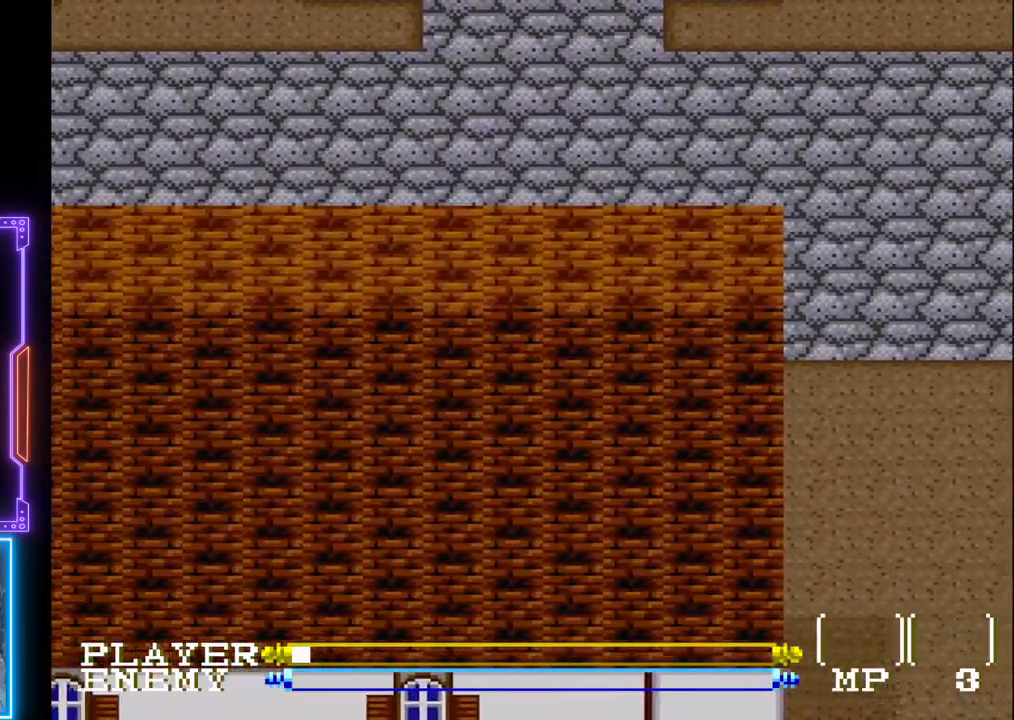
{"buttons": ["DPAD_LEFT"], "left_stick": "center", "events": []}
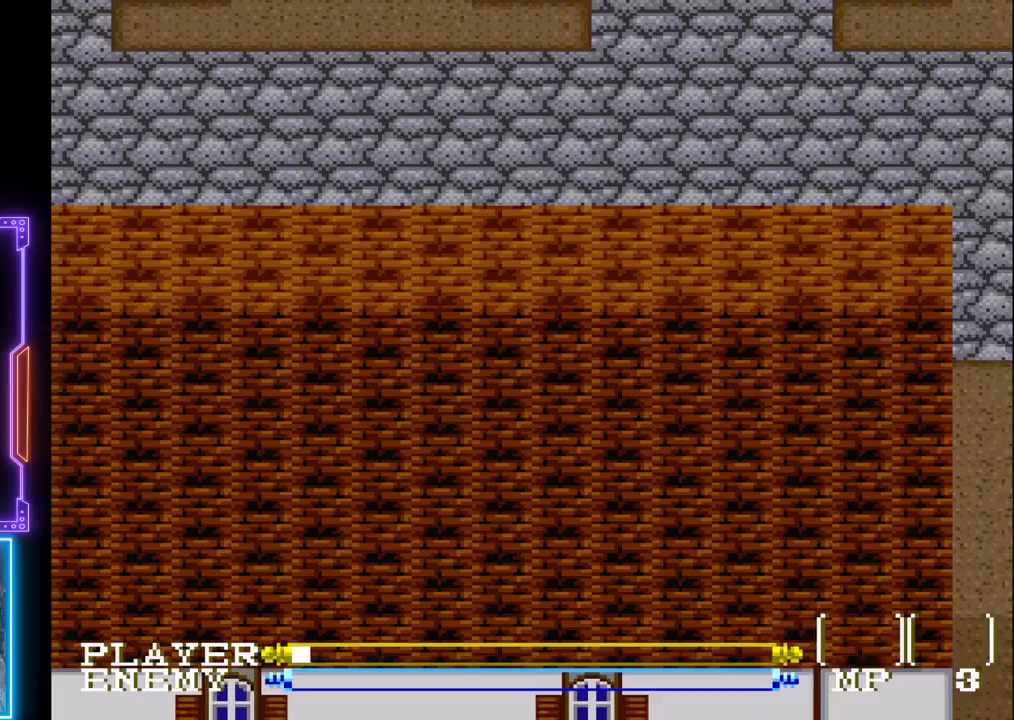
{"buttons": ["DPAD_LEFT"], "left_stick": "center", "events": []}
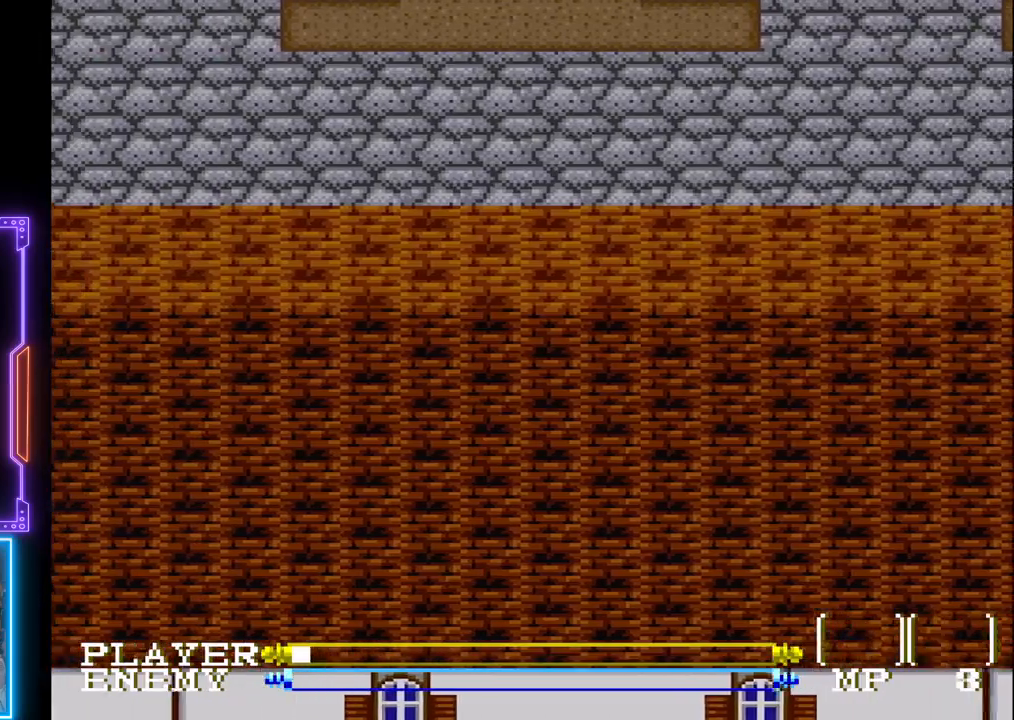
{"buttons": ["DPAD_LEFT"], "left_stick": "center", "events": []}
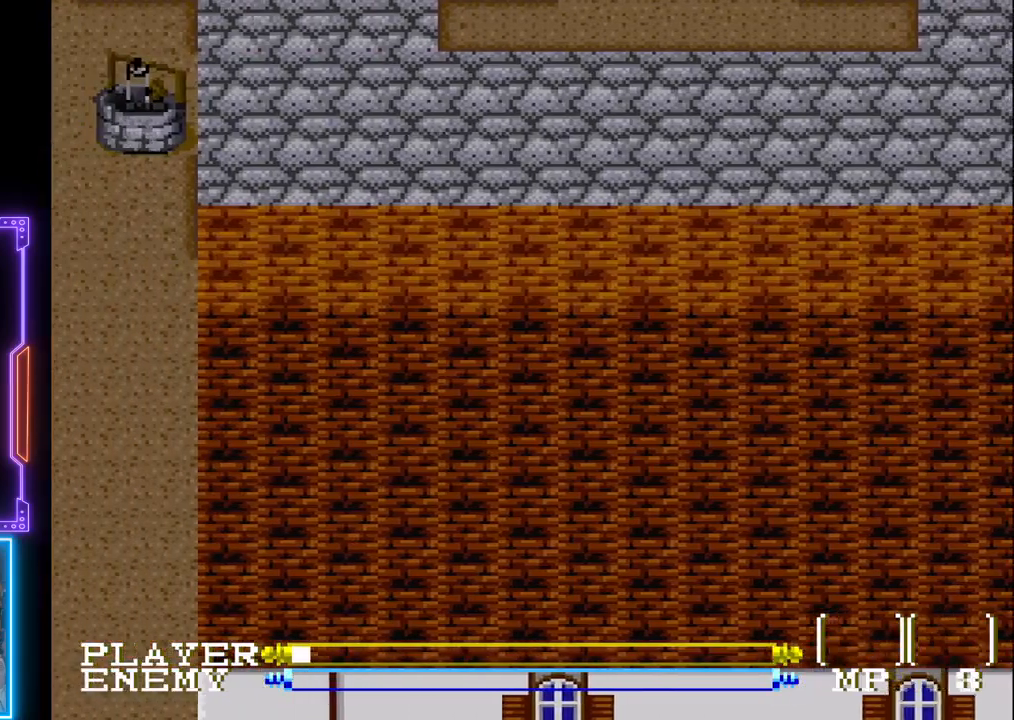
{"buttons": ["DPAD_DOWN"], "left_stick": "center", "events": [[433, "DPAD_DOWN", "down"], [483, "DPAD_LEFT", "up"]]}
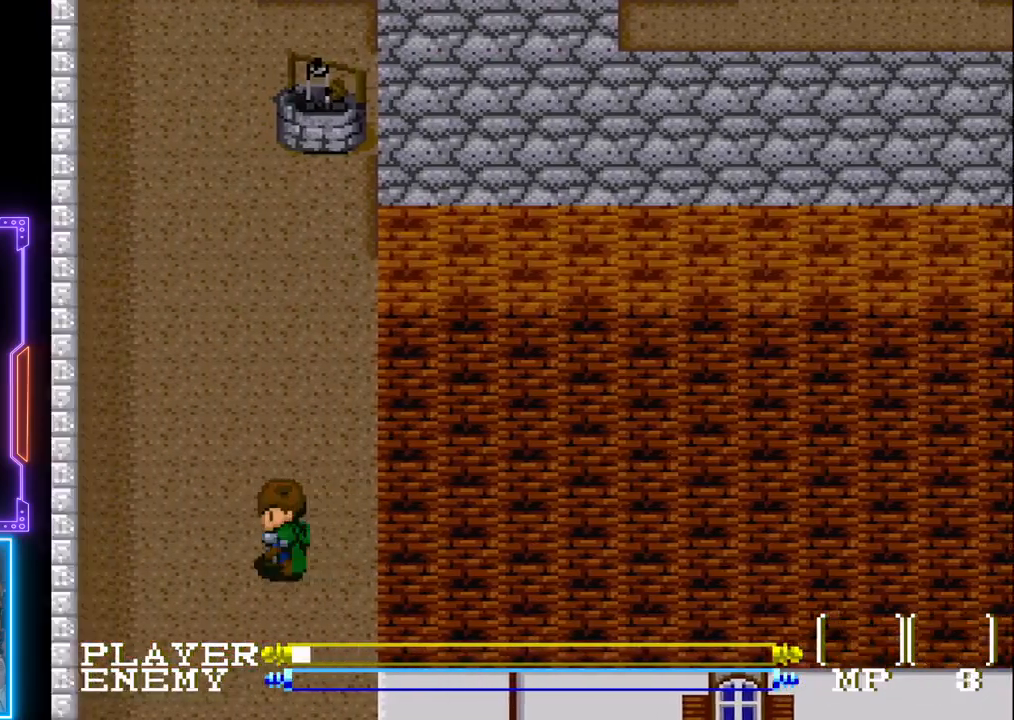
{"buttons": ["DPAD_DOWN"], "left_stick": "center", "events": []}
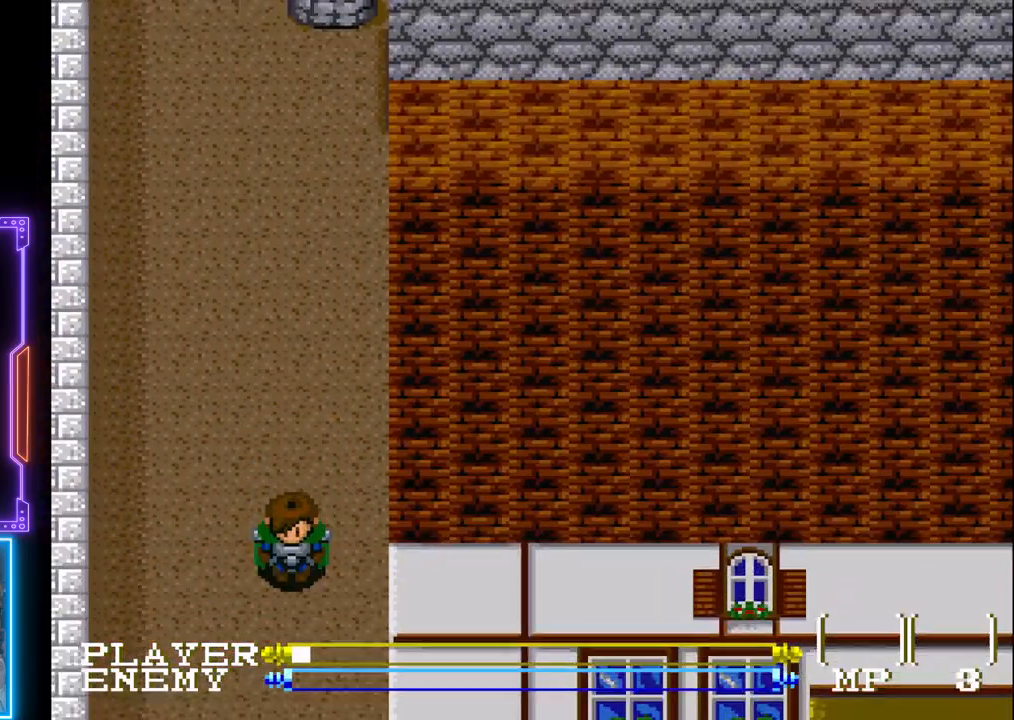
{"buttons": ["DPAD_DOWN"], "left_stick": "center", "events": []}
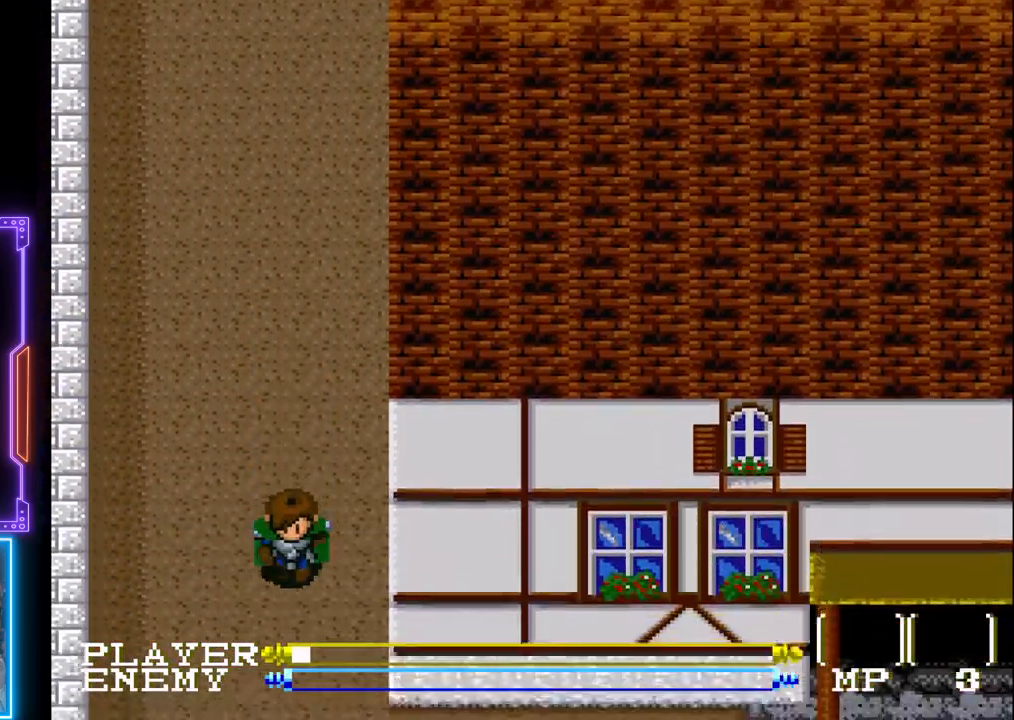
{"buttons": ["DPAD_DOWN"], "left_stick": "center", "events": []}
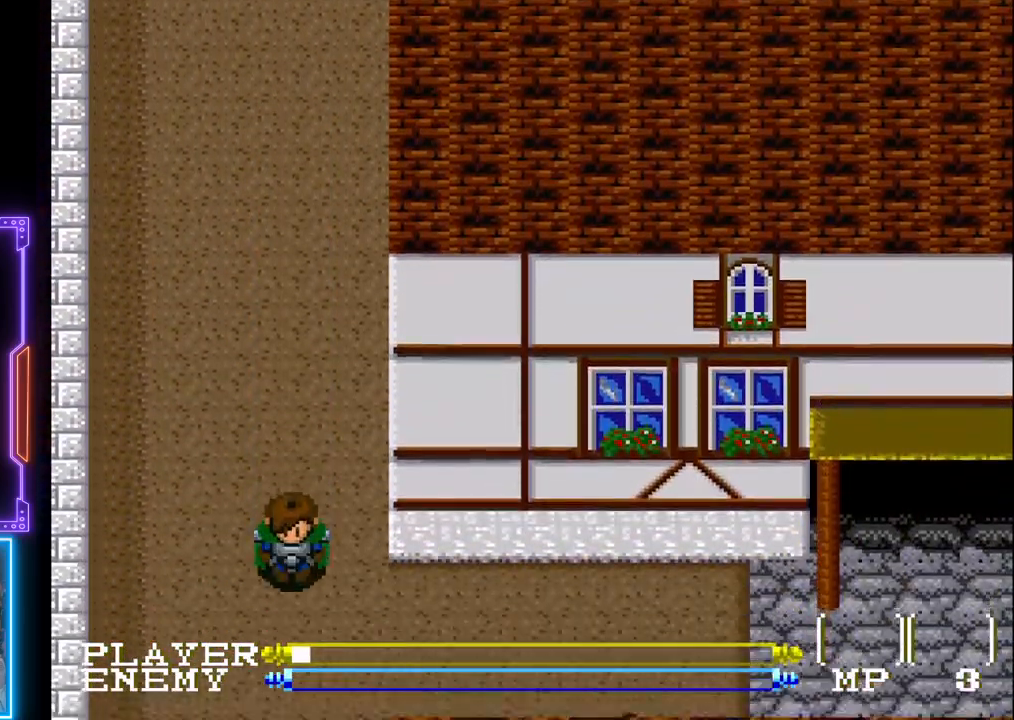
{"buttons": ["DPAD_RIGHT"], "left_stick": "center", "events": [[117, "DPAD_RIGHT", "down"], [183, "DPAD_DOWN", "up"]]}
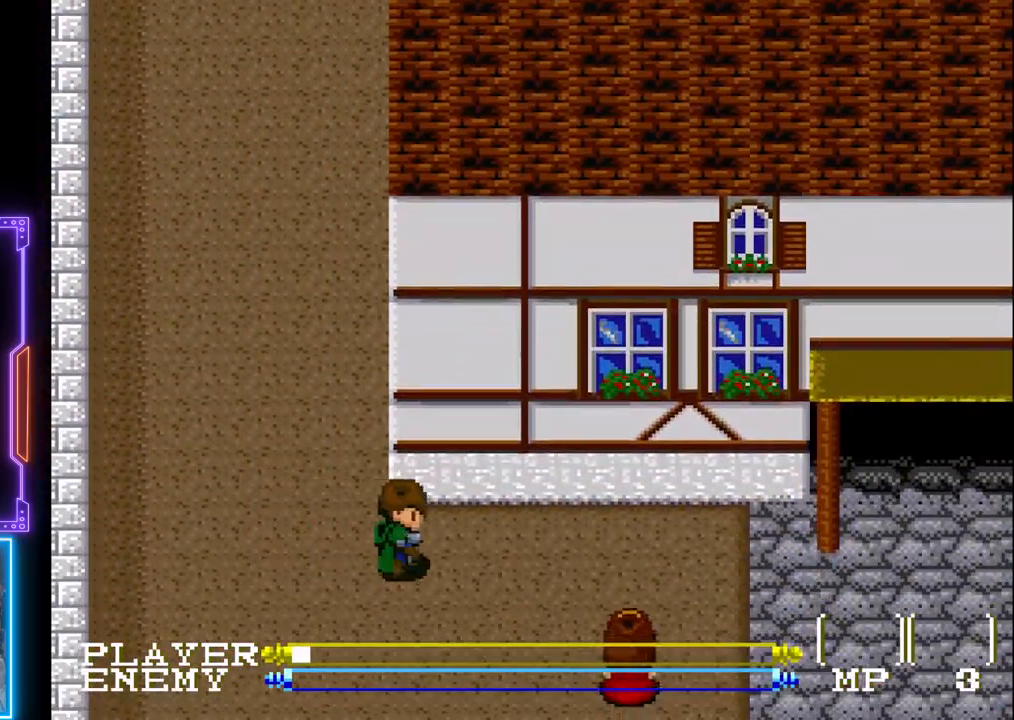
{"buttons": ["DPAD_RIGHT"], "left_stick": "center", "events": []}
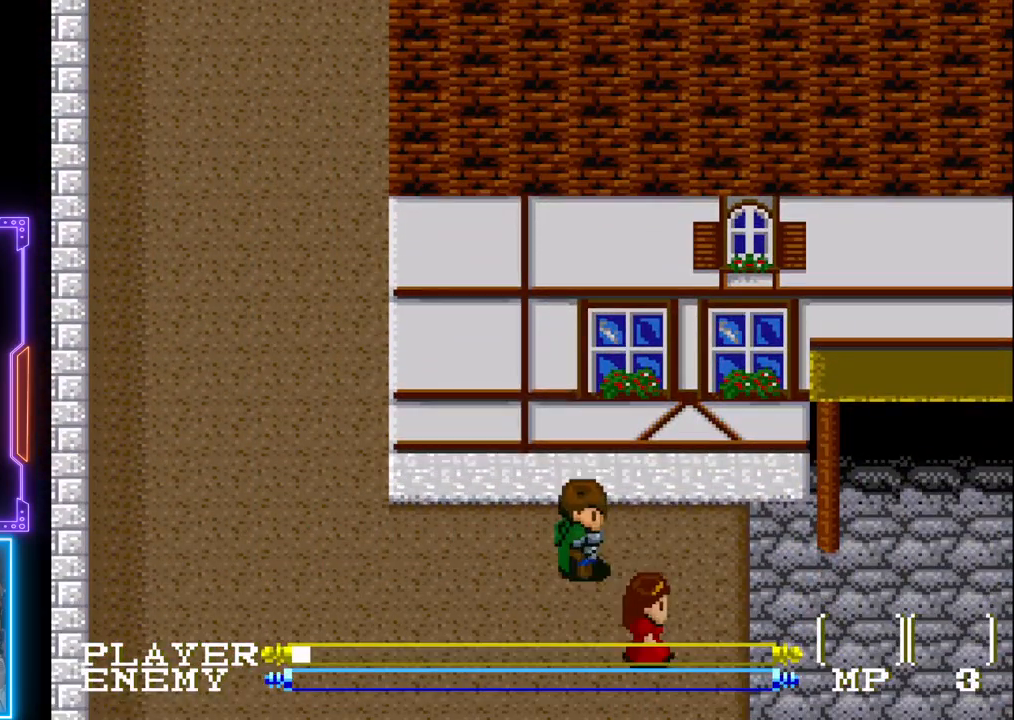
{"buttons": ["SQUARE", "DPAD_RIGHT"], "left_stick": "center", "events": [[83, "DPAD_DOWN", "down"], [167, "DPAD_RIGHT", "up"], [267, "SQUARE", "down"], [350, "SQUARE", "up"], [367, "DPAD_RIGHT", "down"], [383, "DPAD_DOWN", "up"], [433, "SQUARE", "down"]]}
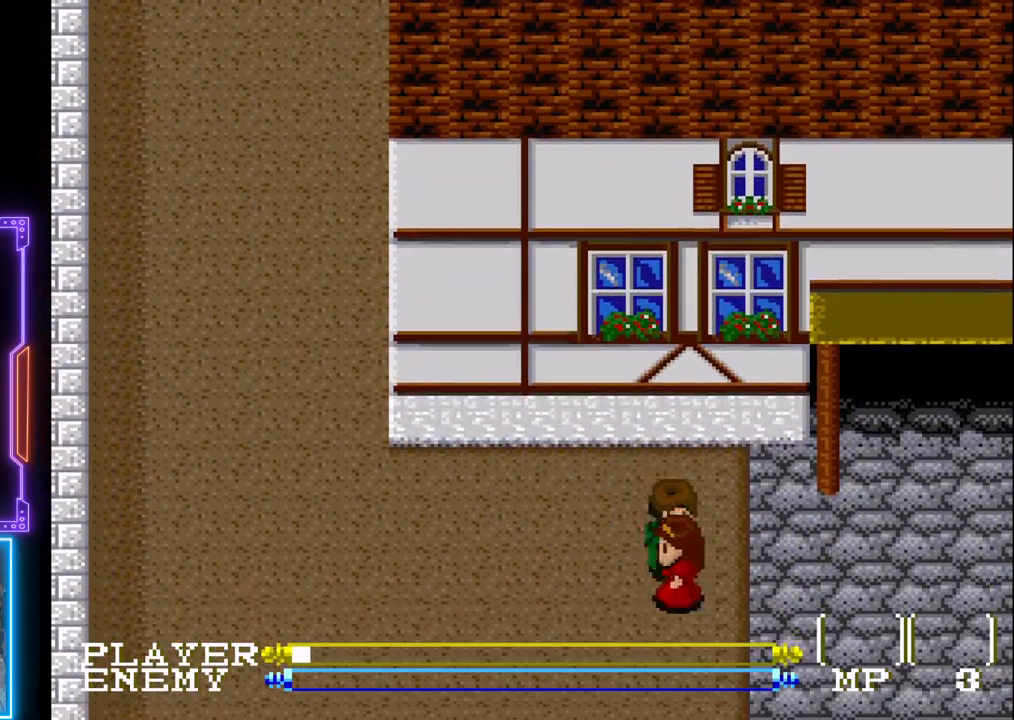
{"buttons": ["DPAD_LEFT"], "left_stick": "center", "events": [[33, "SQUARE", "up"], [83, "SQUARE", "down"], [200, "SQUARE", "up"], [233, "DPAD_DOWN", "down"], [250, "DPAD_RIGHT", "up"], [317, "DPAD_LEFT", "down"], [333, "DPAD_DOWN", "up"]]}
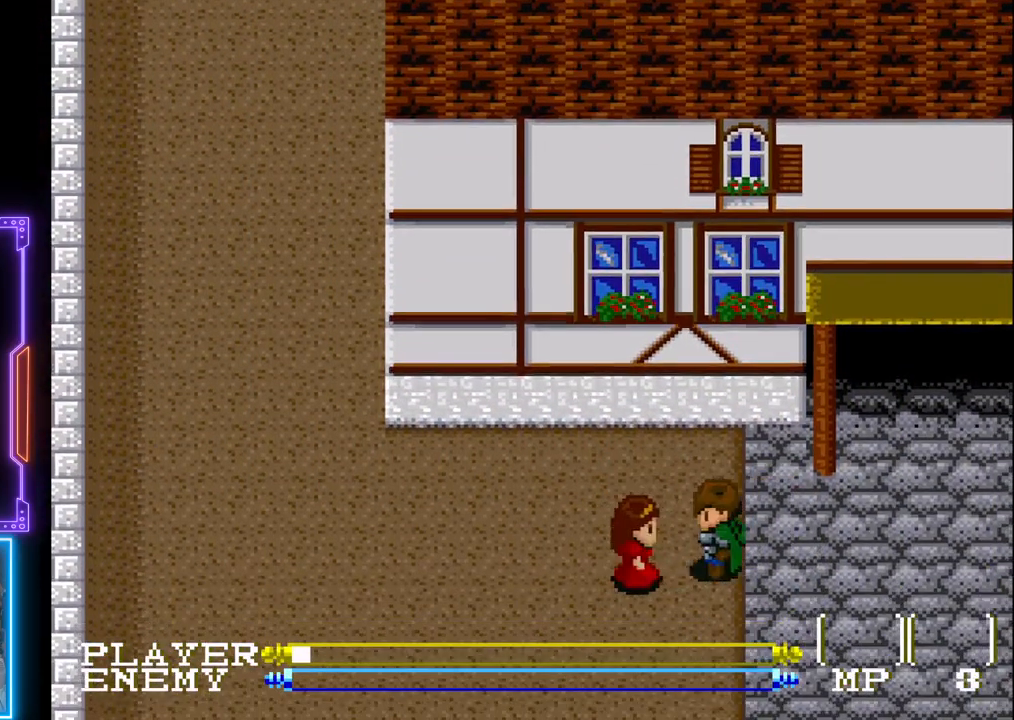
{"buttons": ["SQUARE"], "left_stick": "center", "events": [[117, "SQUARE", "down"], [217, "SQUARE", "up"], [283, "DPAD_LEFT", "up"], [283, "SQUARE", "down"], [400, "SQUARE", "up"], [467, "SQUARE", "down"]]}
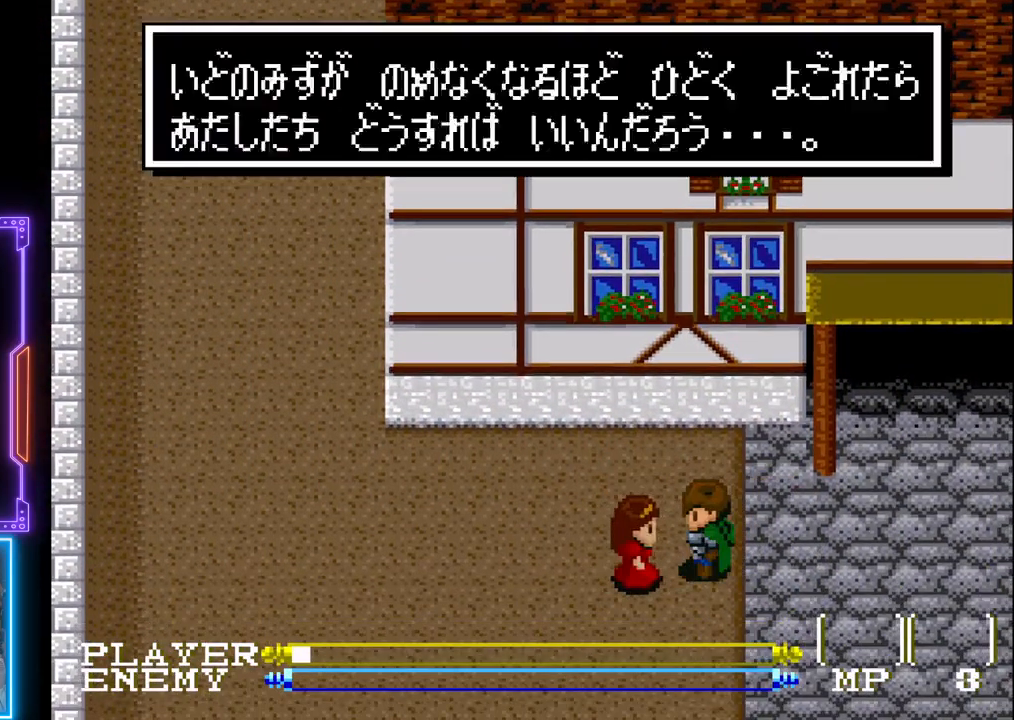
{"buttons": ["DPAD_RIGHT"], "left_stick": "center", "events": [[83, "SQUARE", "up"], [200, "DPAD_RIGHT", "down"]]}
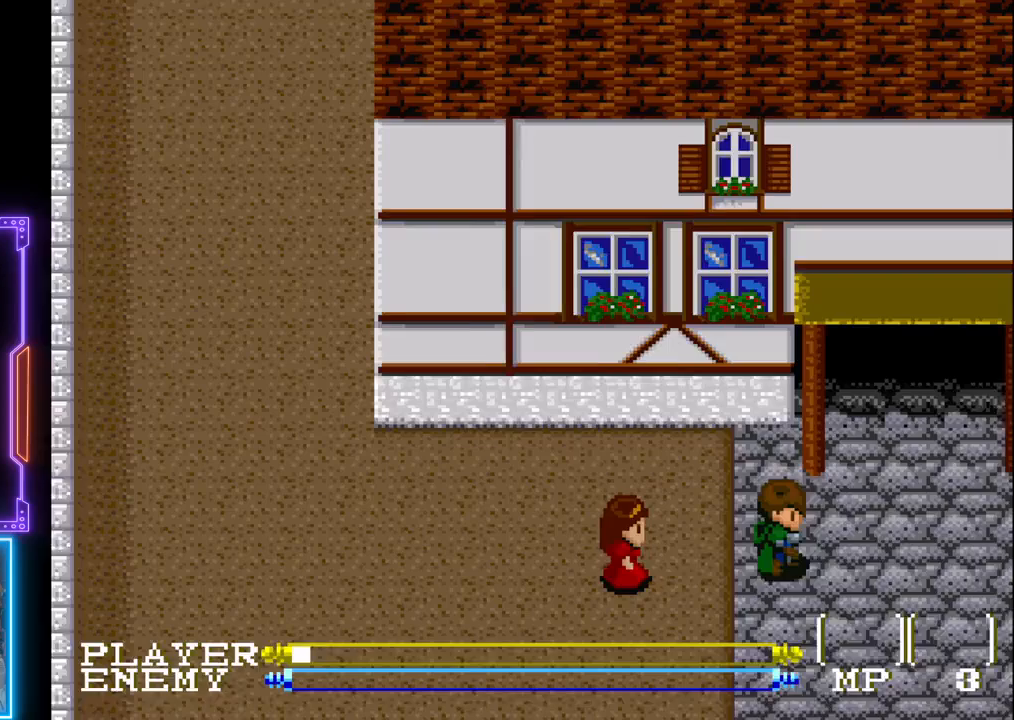
{"buttons": ["DPAD_UP"], "left_stick": "center", "events": [[350, "DPAD_UP", "down"], [417, "DPAD_RIGHT", "up"]]}
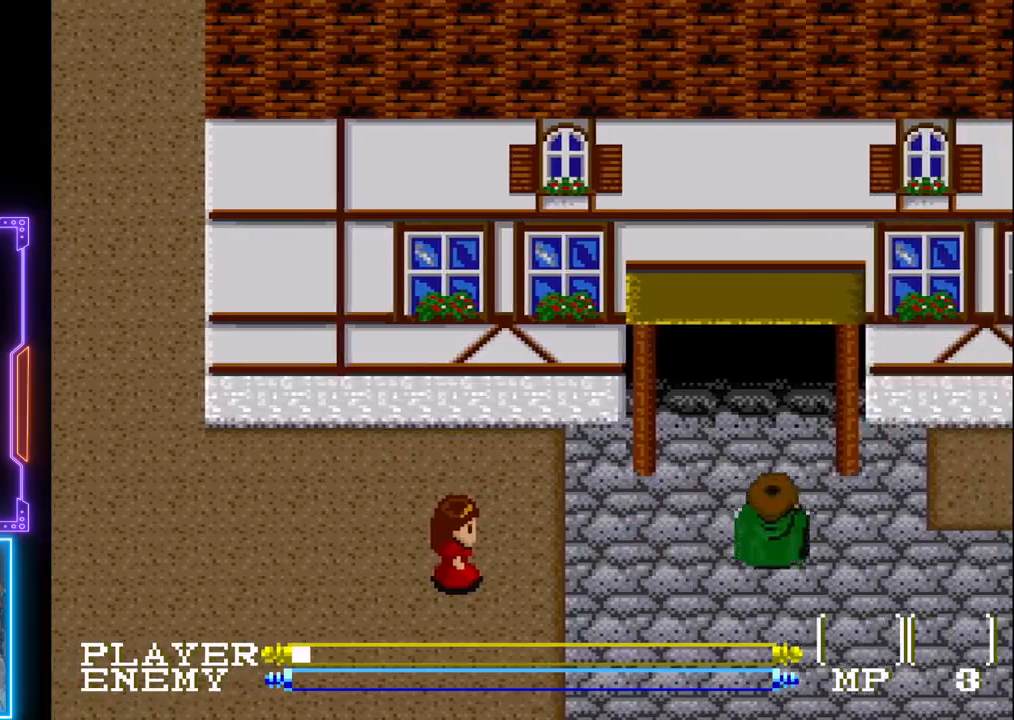
{"buttons": ["DPAD_UP"], "left_stick": "center", "events": []}
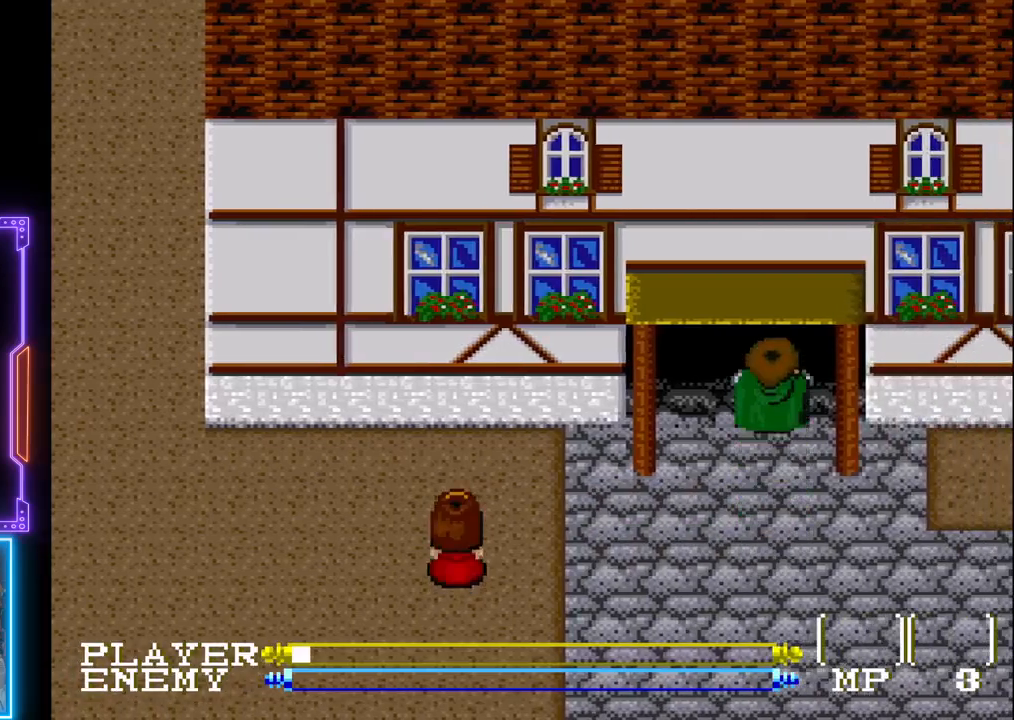
{"buttons": ["SQUARE"], "left_stick": "center", "events": [[350, "DPAD_UP", "up"], [483, "SQUARE", "down"]]}
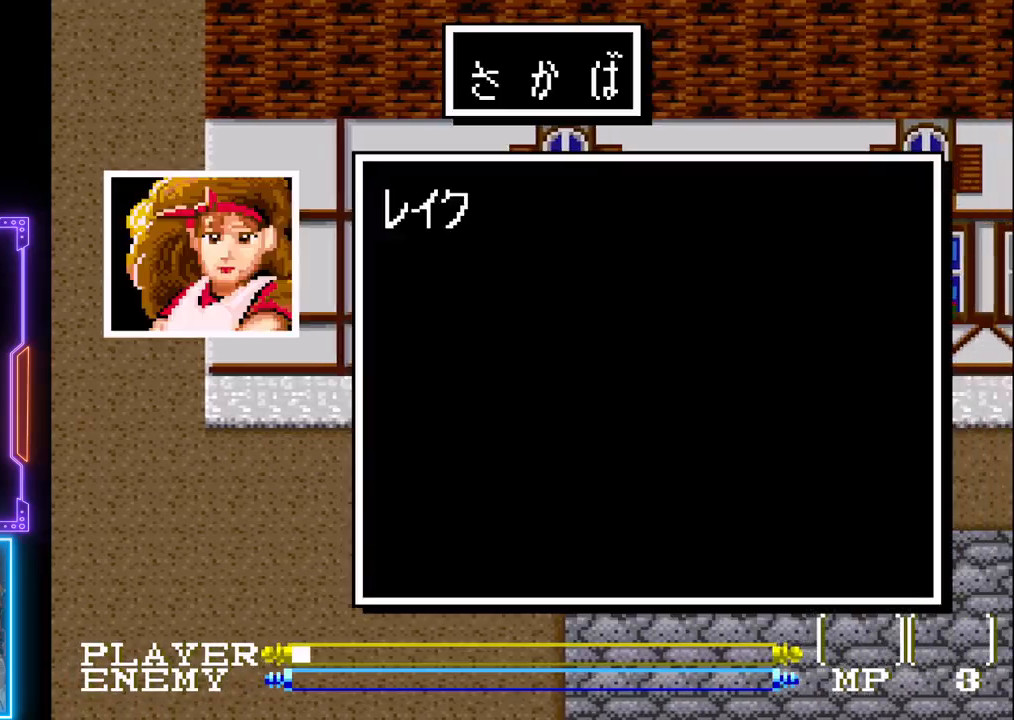
{"buttons": ["SQUARE"], "left_stick": "center", "events": [[133, "SQUARE", "up"], [467, "SQUARE", "down"]]}
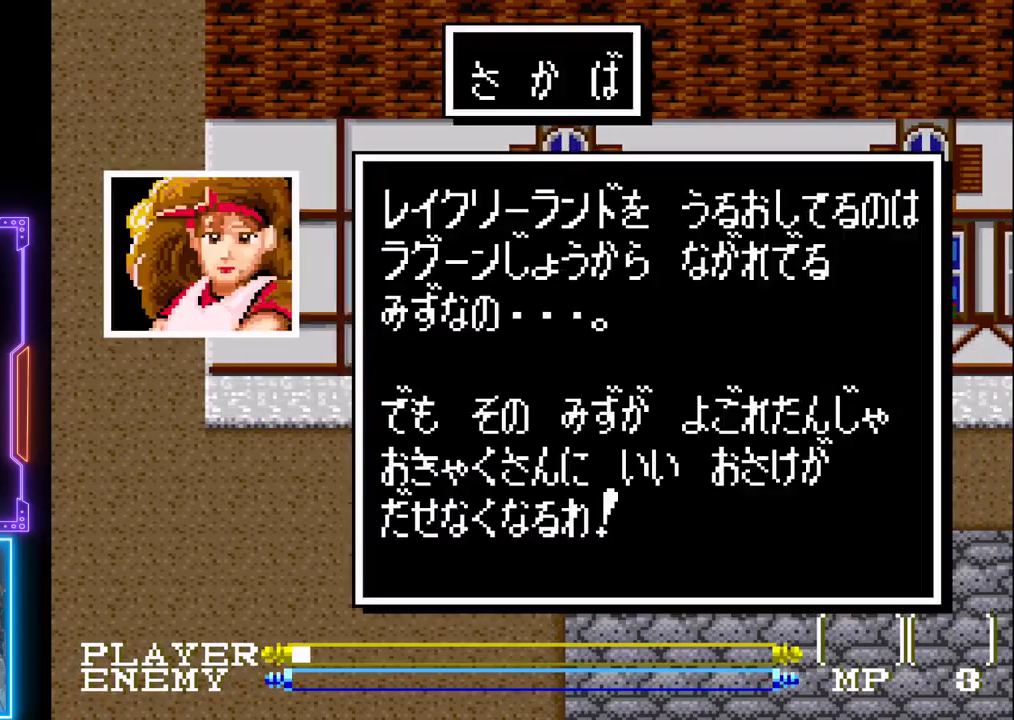
{"buttons": ["DPAD_DOWN"], "left_stick": "center", "events": [[150, "SQUARE", "up"], [283, "DPAD_DOWN", "down"]]}
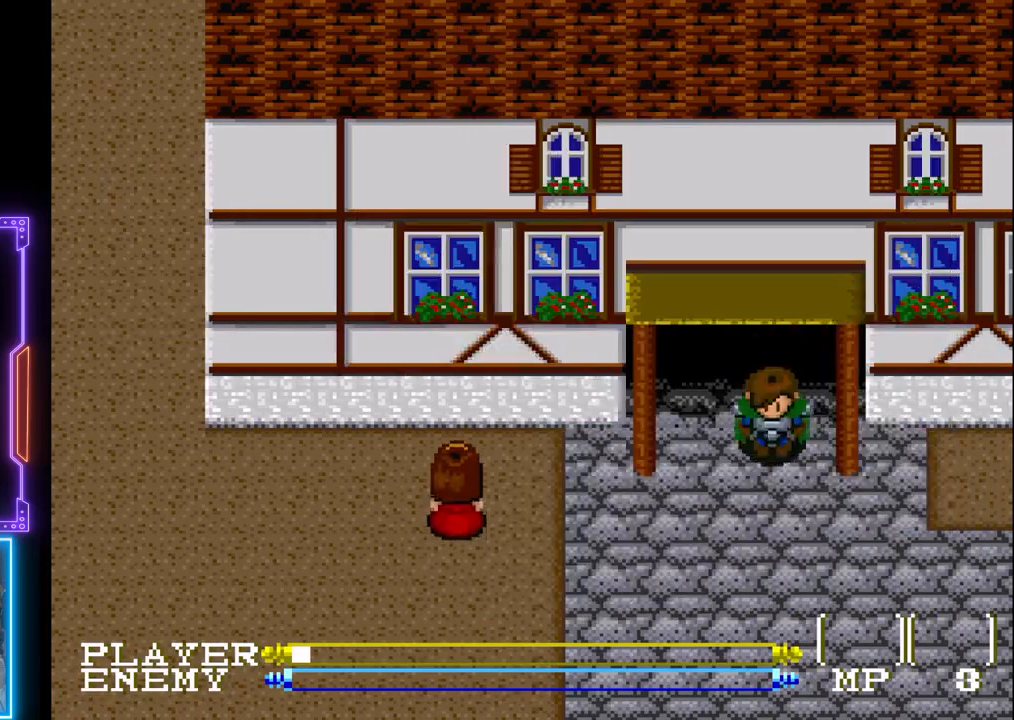
{"buttons": ["DPAD_DOWN"], "left_stick": "center", "events": []}
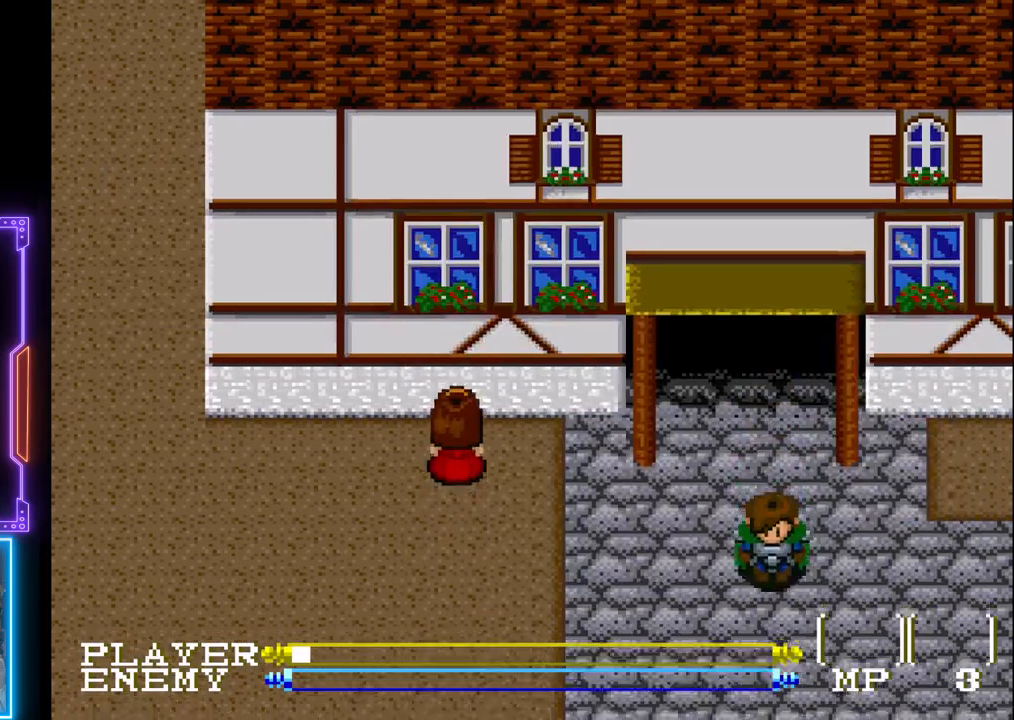
{"buttons": ["DPAD_DOWN"], "left_stick": "center", "events": []}
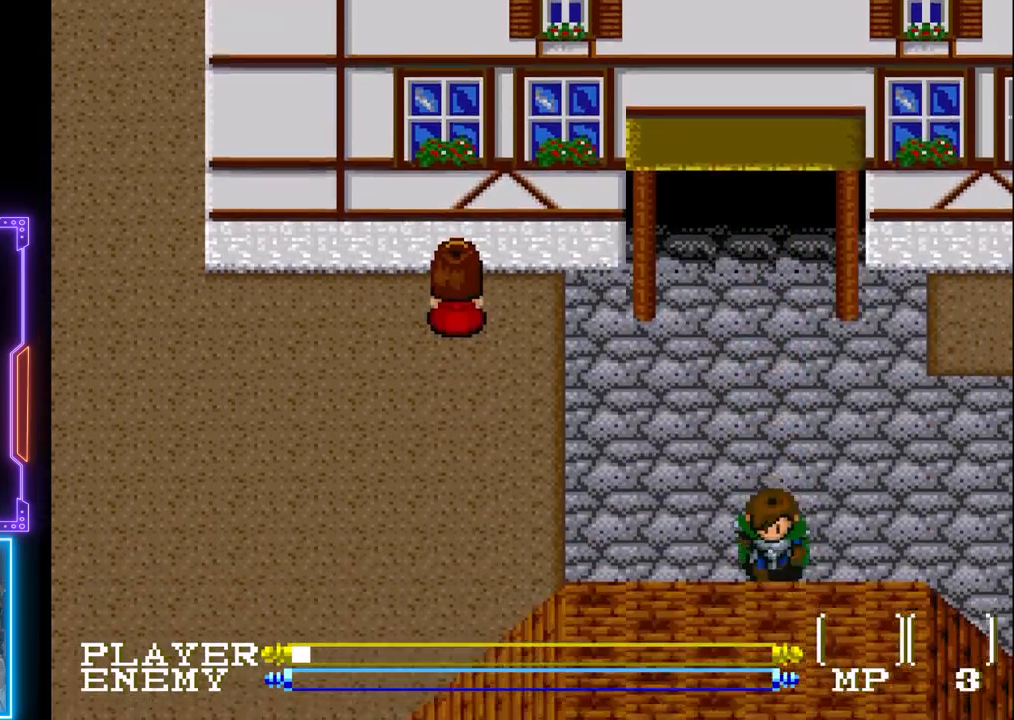
{"buttons": ["DPAD_DOWN"], "left_stick": "center", "events": []}
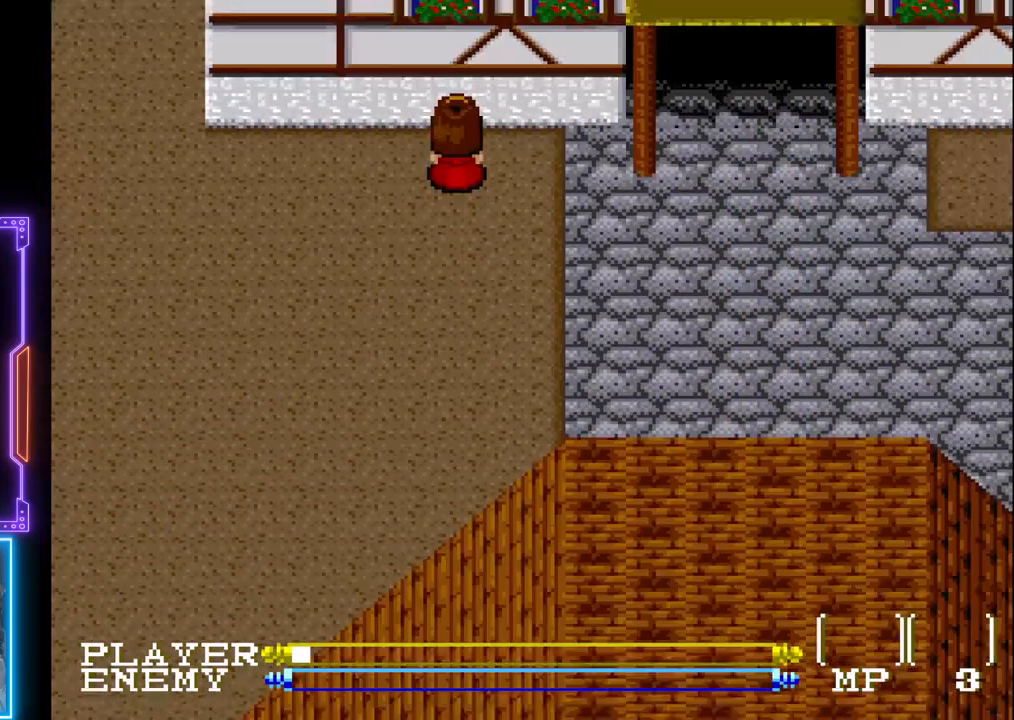
{"buttons": ["DPAD_LEFT"], "left_stick": "center", "events": [[367, "DPAD_LEFT", "down"], [400, "DPAD_DOWN", "up"]]}
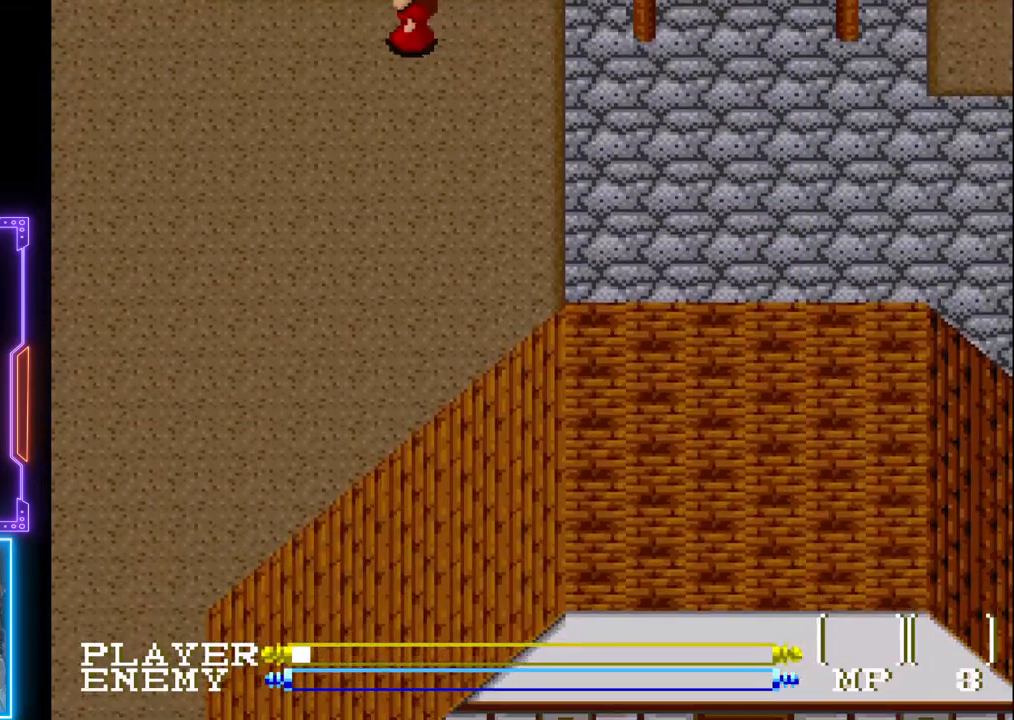
{"buttons": ["DPAD_LEFT"], "left_stick": "center", "events": []}
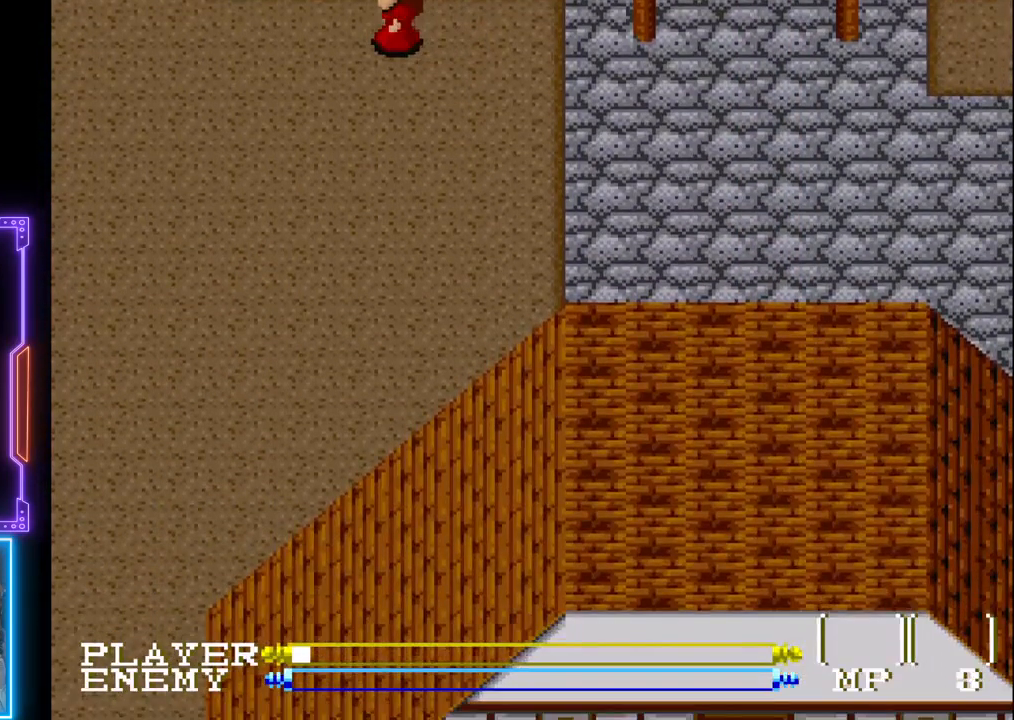
{"buttons": ["DPAD_LEFT"], "left_stick": "center", "events": []}
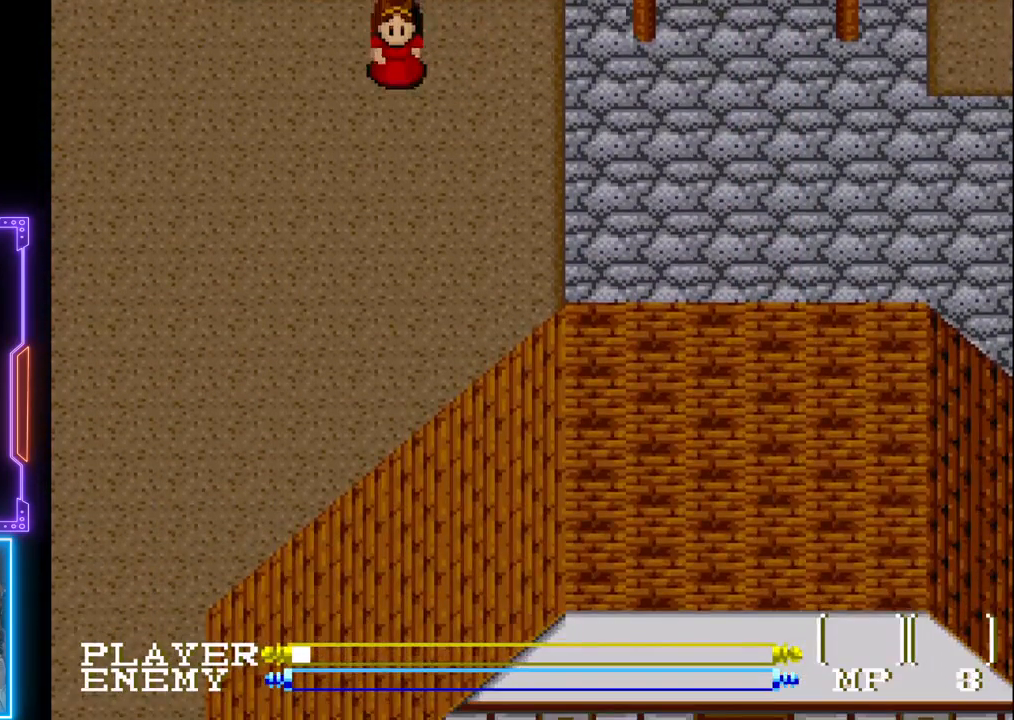
{"buttons": ["DPAD_LEFT"], "left_stick": "center", "events": []}